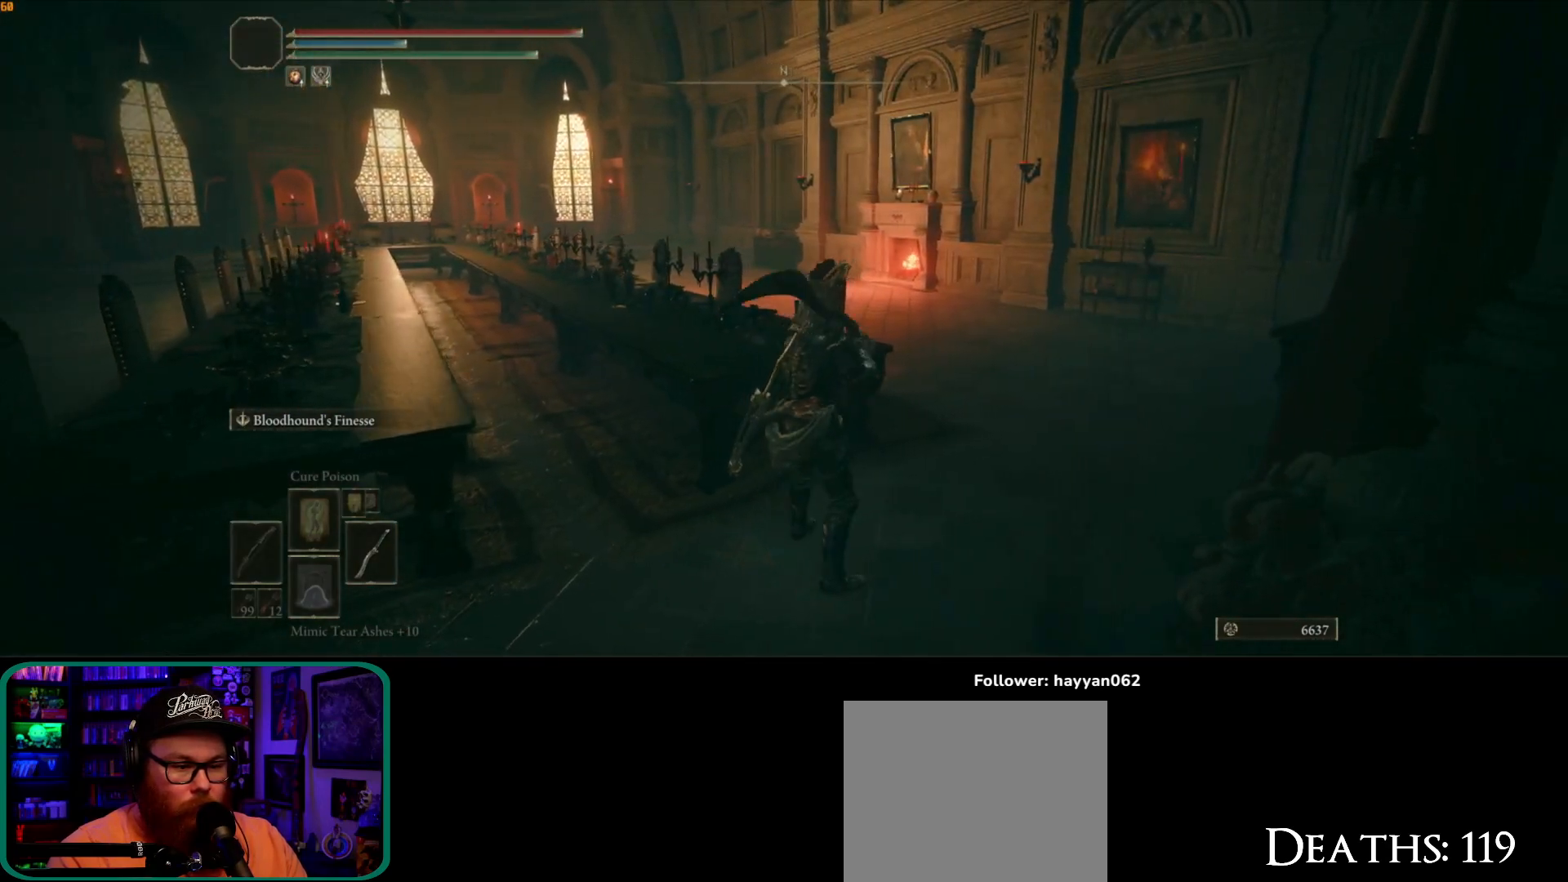
Gameplay with a controller (Xbox layout); each line is a JSON object with the inputs held at the frame after it. "button_events" lists button changes between this image and that frame as [ms after this image, input, new state], when the widget could be followed in between (sticks are given only as held states). Not read: L3.
{"buttons": [], "left_stick": "down", "right_stick": "center", "button_events": [[350, "A", "down"], [467, "A", "up"]]}
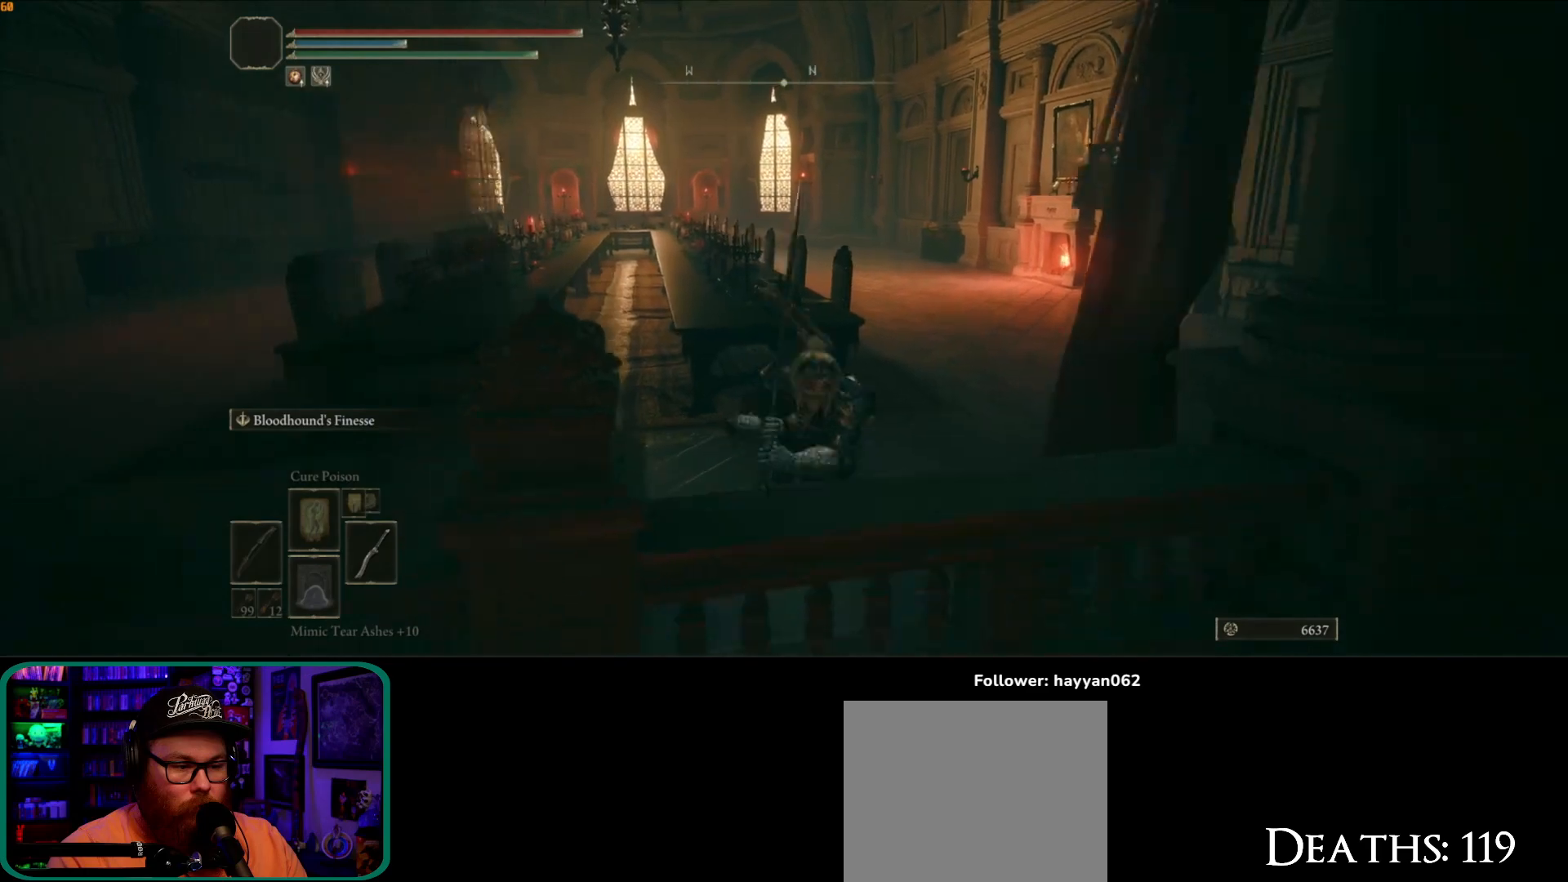
{"buttons": [], "left_stick": "down-right", "right_stick": "down-right", "button_events": []}
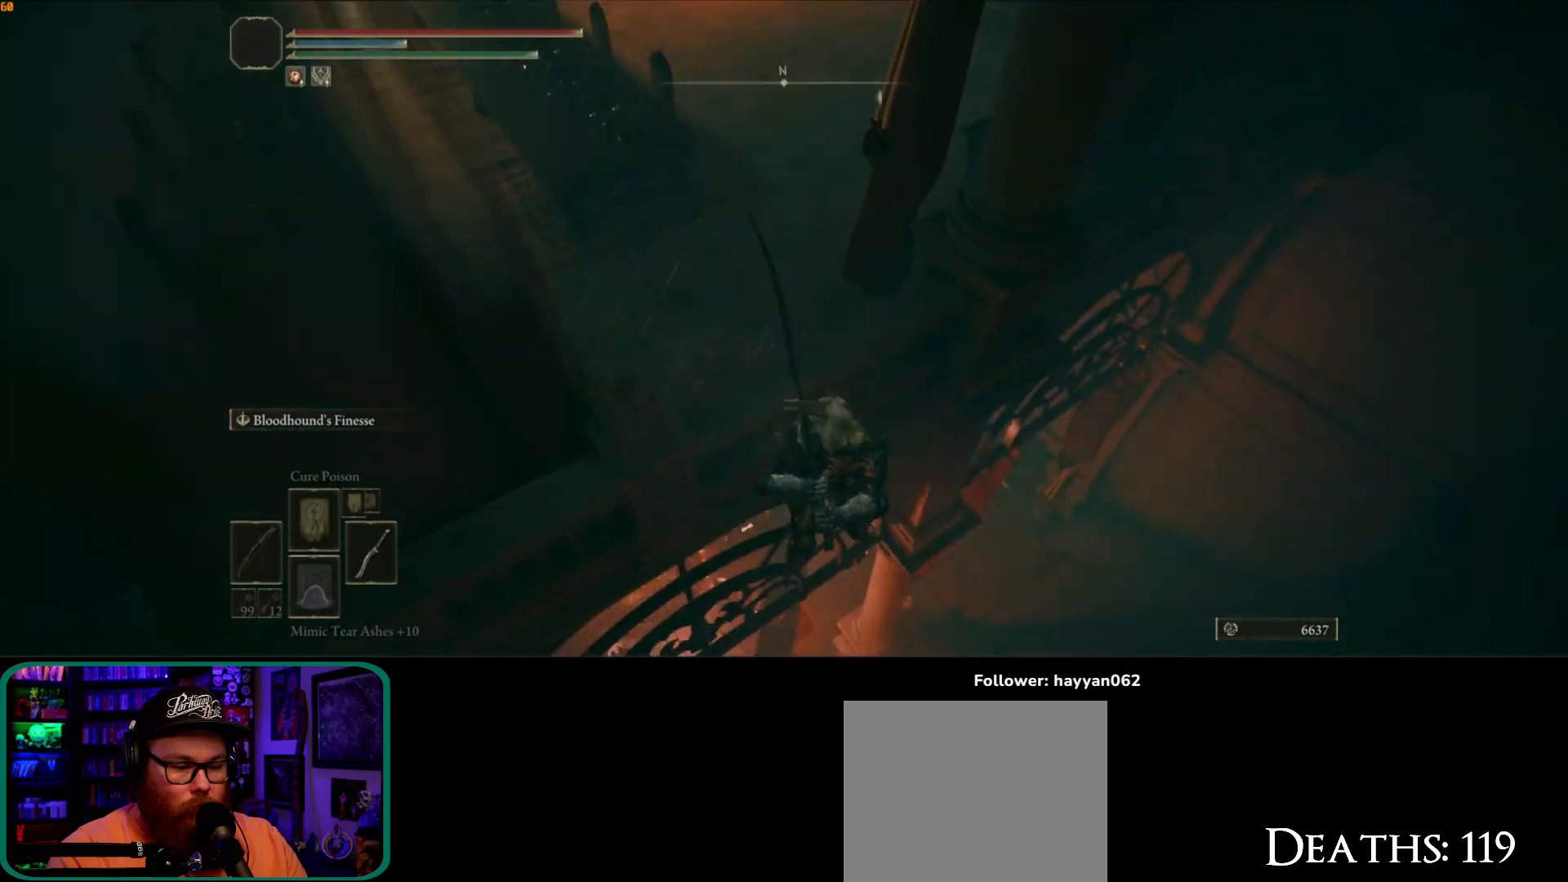
{"buttons": [], "left_stick": "down-right", "right_stick": "down-right", "button_events": []}
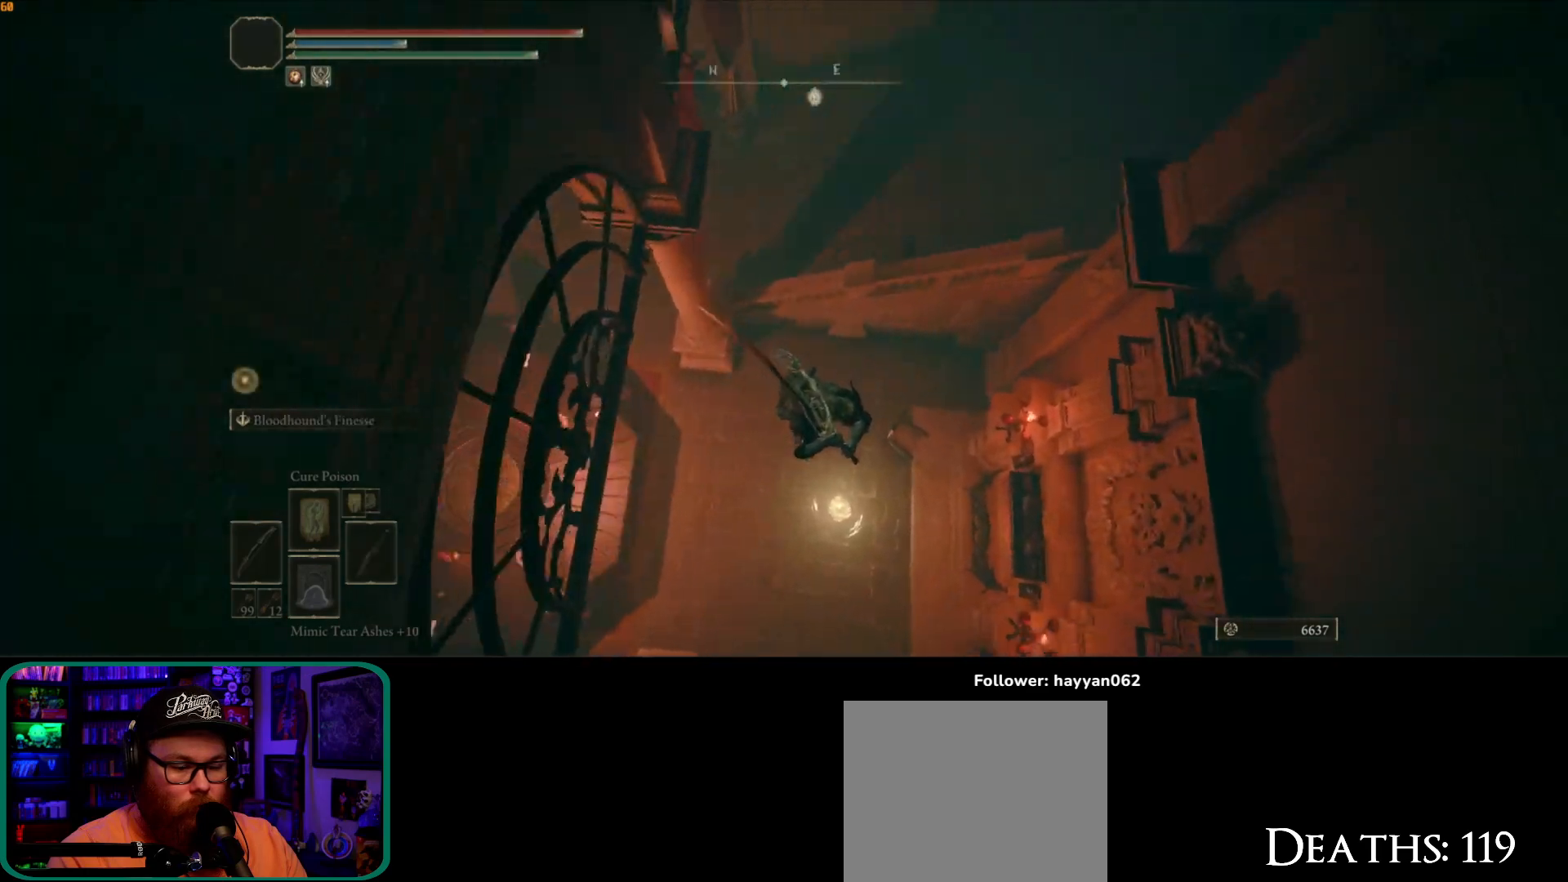
{"buttons": [], "left_stick": "up-left", "right_stick": "up-left", "button_events": []}
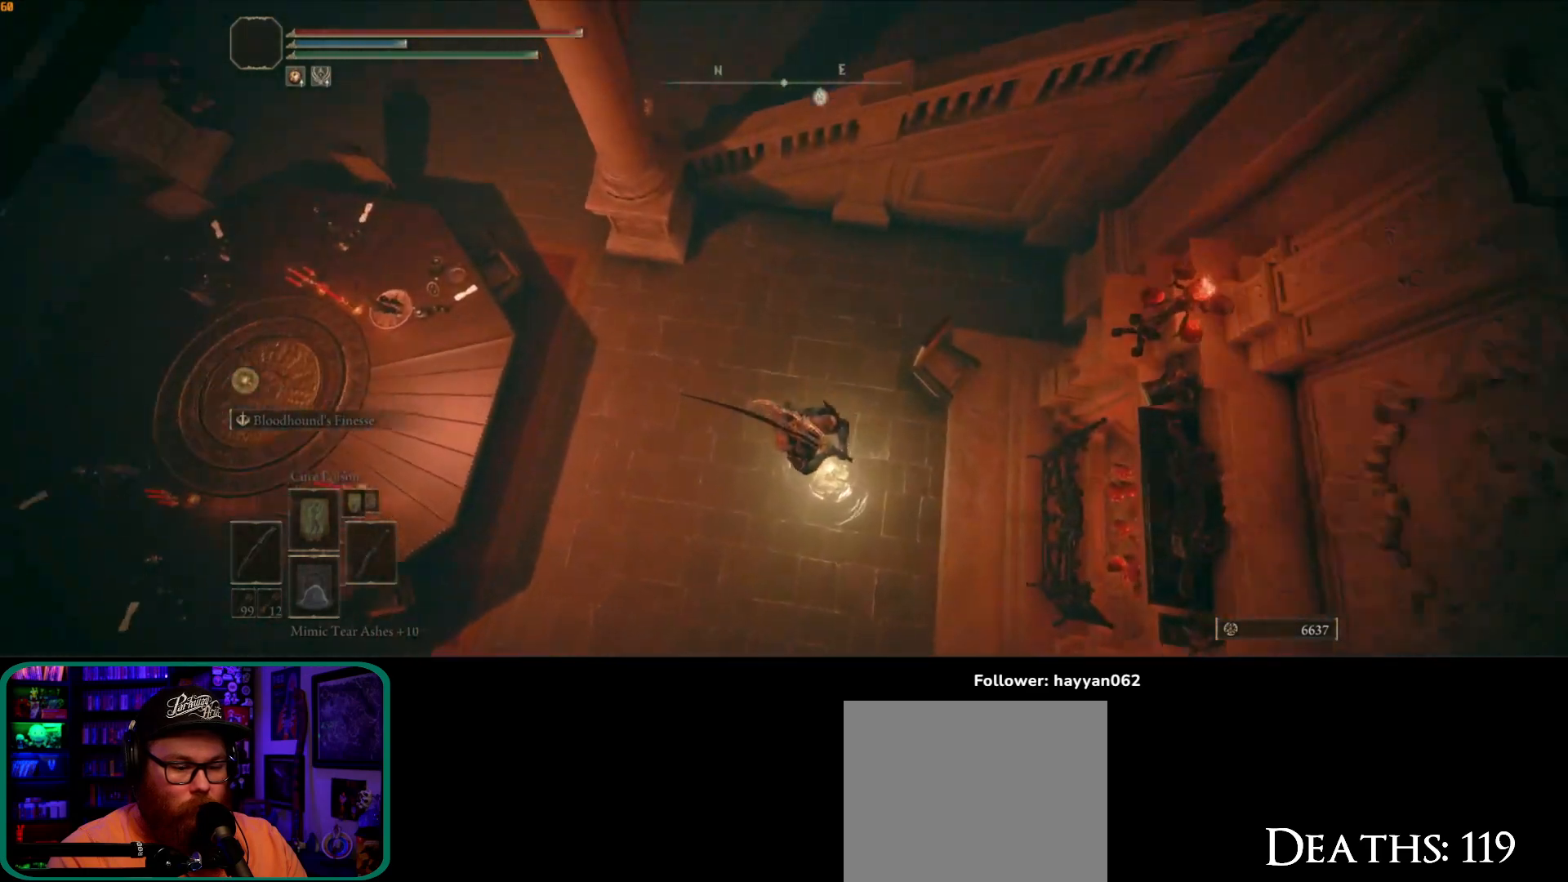
{"buttons": [], "left_stick": "up-left", "right_stick": "up-left", "button_events": []}
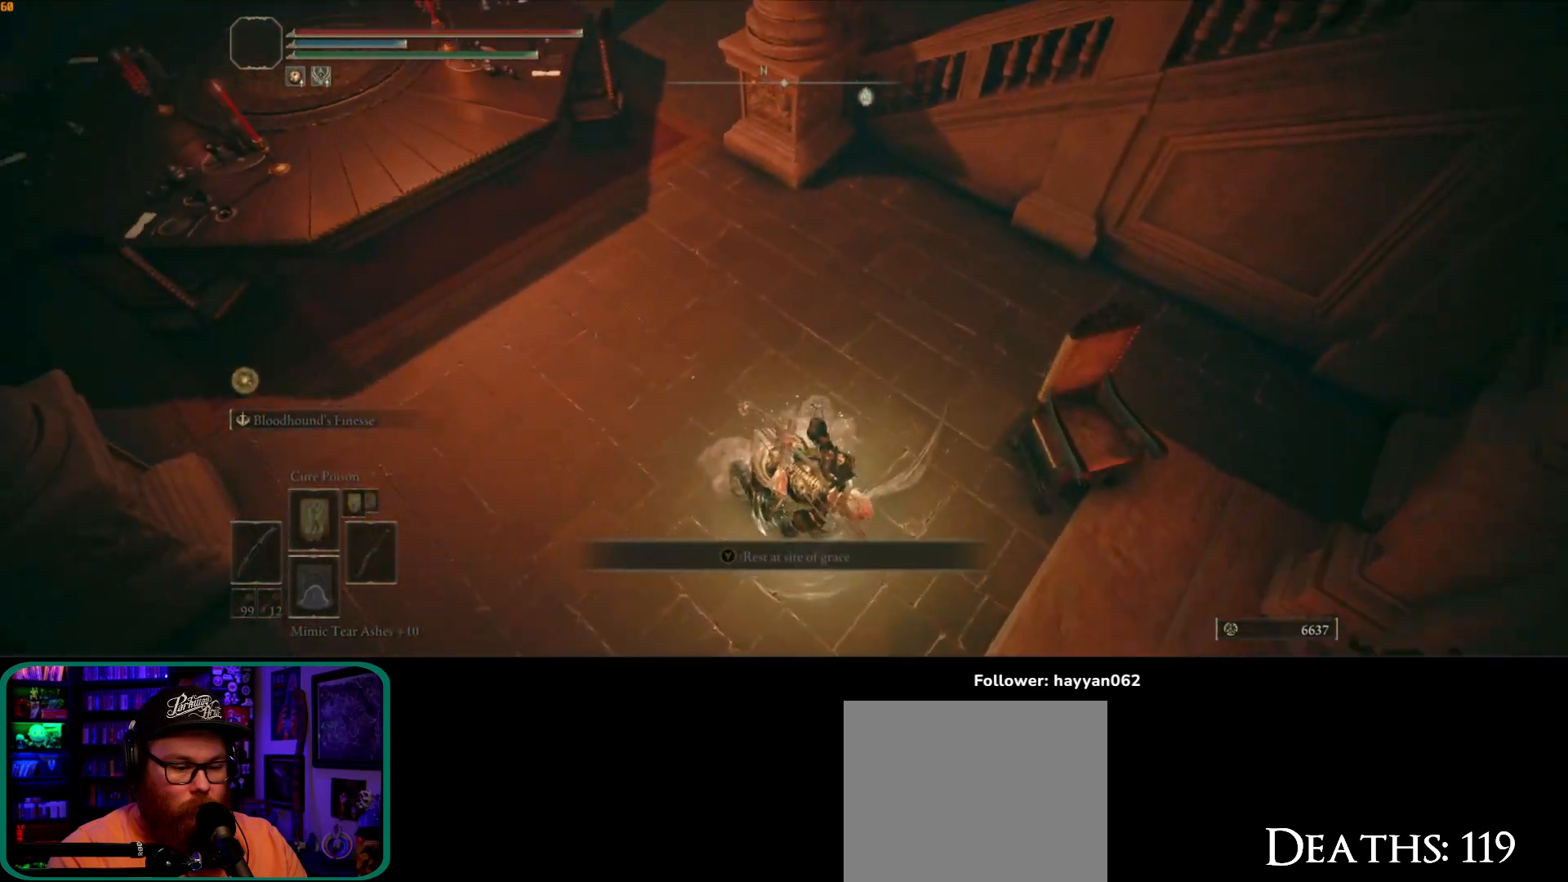
{"buttons": [], "left_stick": "up-left", "right_stick": "up-left", "button_events": []}
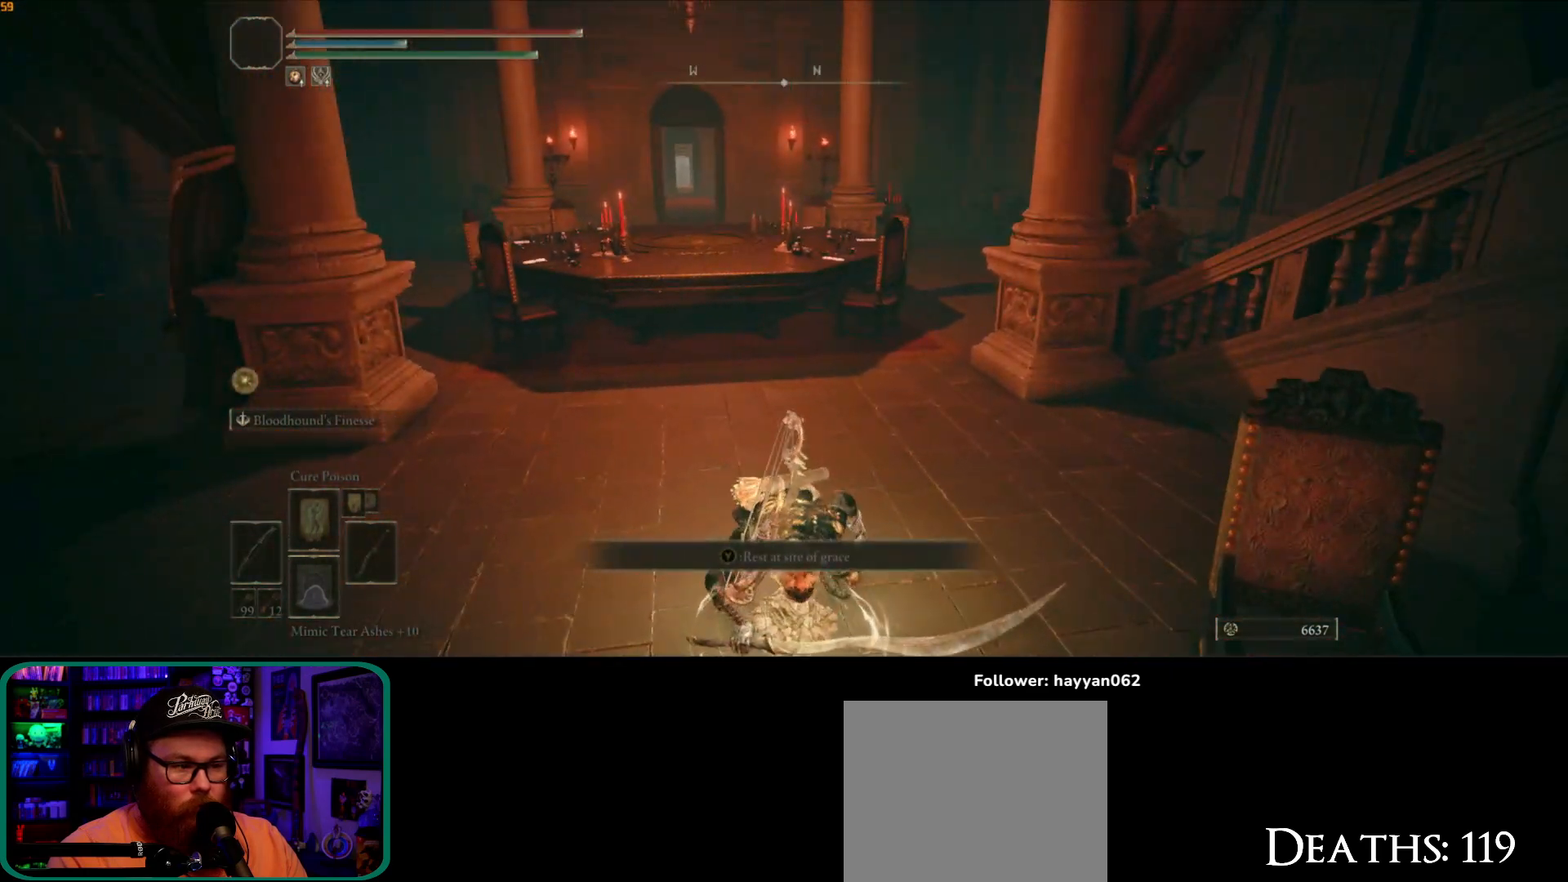
{"buttons": [], "left_stick": "up", "right_stick": "center", "button_events": []}
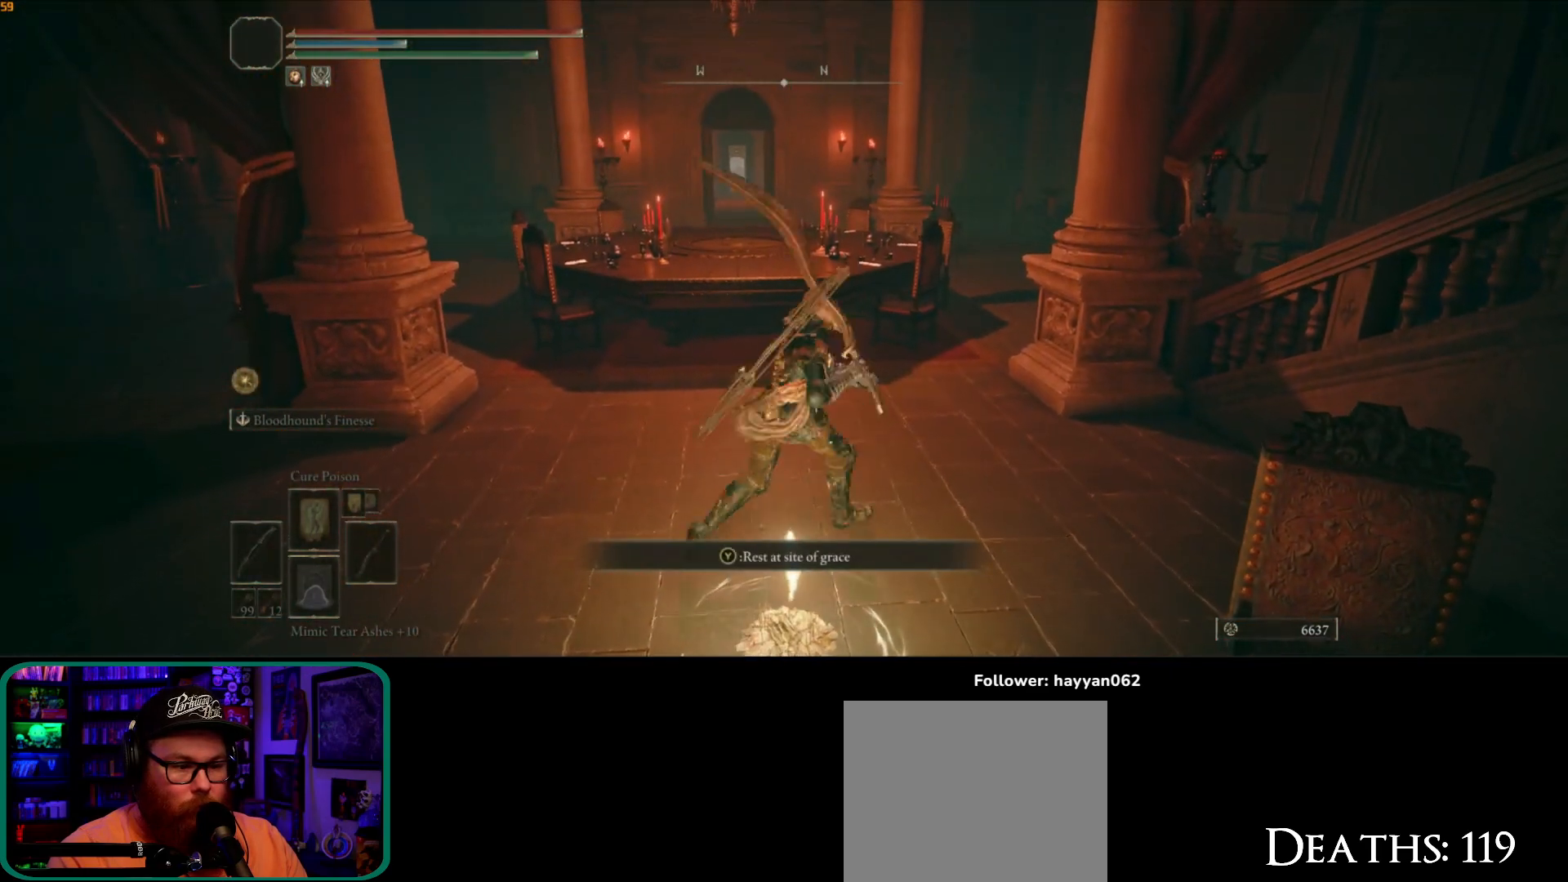
{"buttons": ["A"], "left_stick": "up", "right_stick": "center", "button_events": [[467, "A", "down"]]}